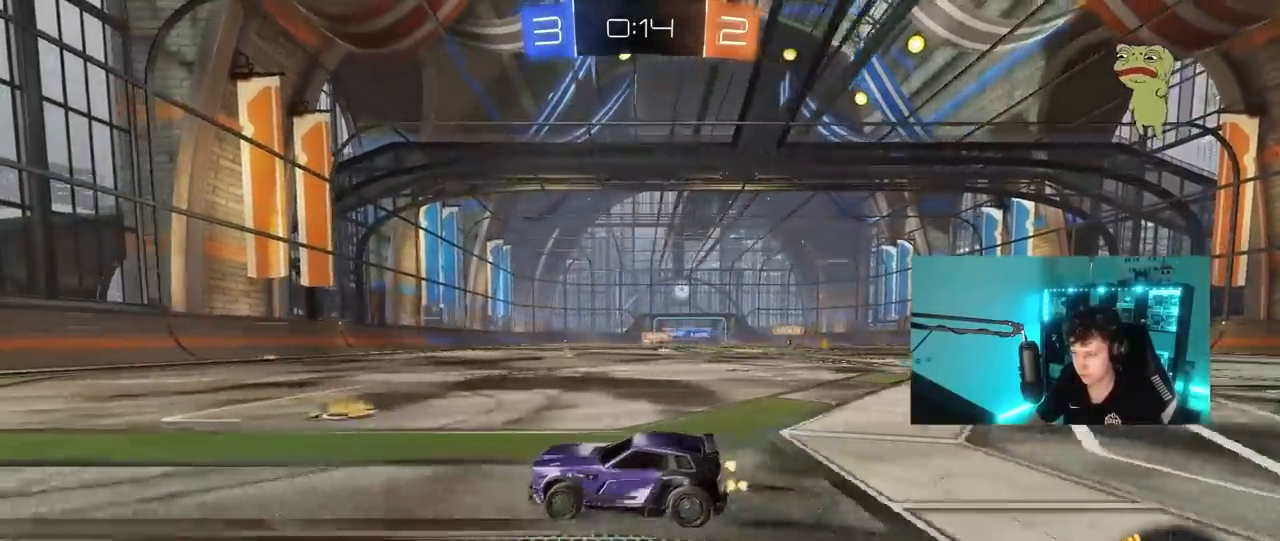
Gameplay with keyboard and mouse; each line is a JSON object with the keys and mouse buttons held at the frame after it. "events" lists presses ("down") and releases ("up") of "1", "2", "3", "4", "5", "a", "alt", "c", "caps_lock", "ctrl", "d", "e", "f", "g", "q", "r", "s", "shift", "space", "t", "tab", "v", "w", "x", "z", "mouse_left", "mouse_wheel" and "mouse_right" between this image and that frame as [ms after this image, input, new state], when the widget could be followed in between. "mouse_left", "mouse_wheel", "mouse_right" = the "left", "wheel", "right" buttons of the "mouse" list. No other keys are recorded. "wheel" means that the mouse wheel is clicked or scrolled. "mouse_move" is the direction in which the mouse moves at that frame (one of eight, or "still"), when it could be read.
{"keys": ["a", "w"], "mouse": [], "mouse_move": "still", "events": [[50, "d", "down"], [183, "d", "up"], [417, "a", "down"]]}
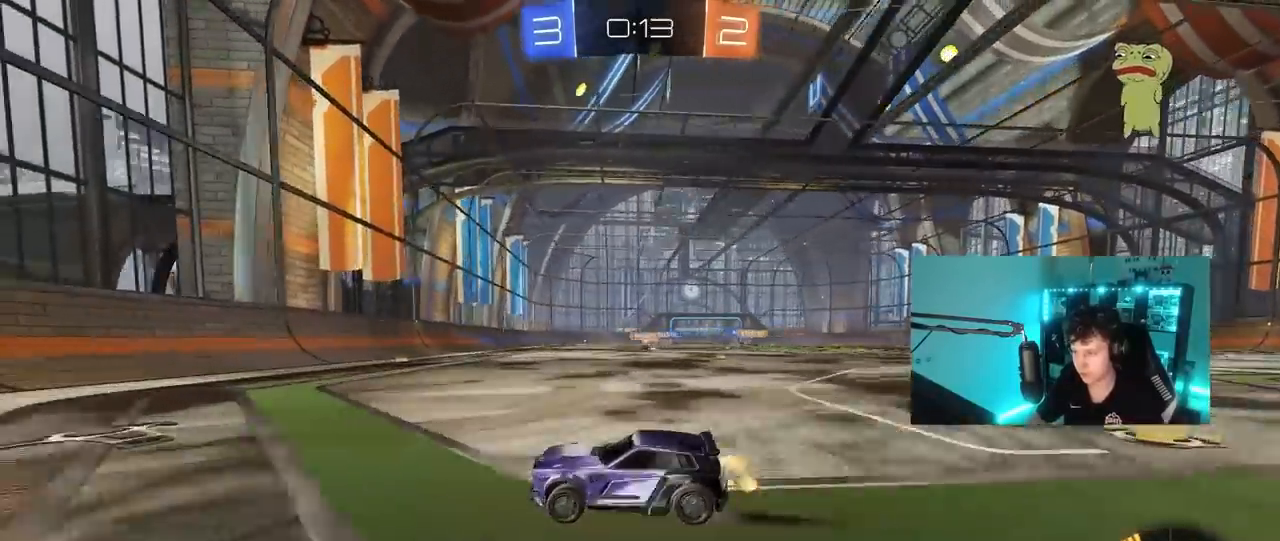
{"keys": ["d", "w"], "mouse": [], "mouse_move": "still", "events": [[17, "a", "up"], [67, "d", "down"], [150, "shift", "down"], [250, "mouse_left", "down"], [250, "shift", "up"], [433, "mouse_left", "up"]]}
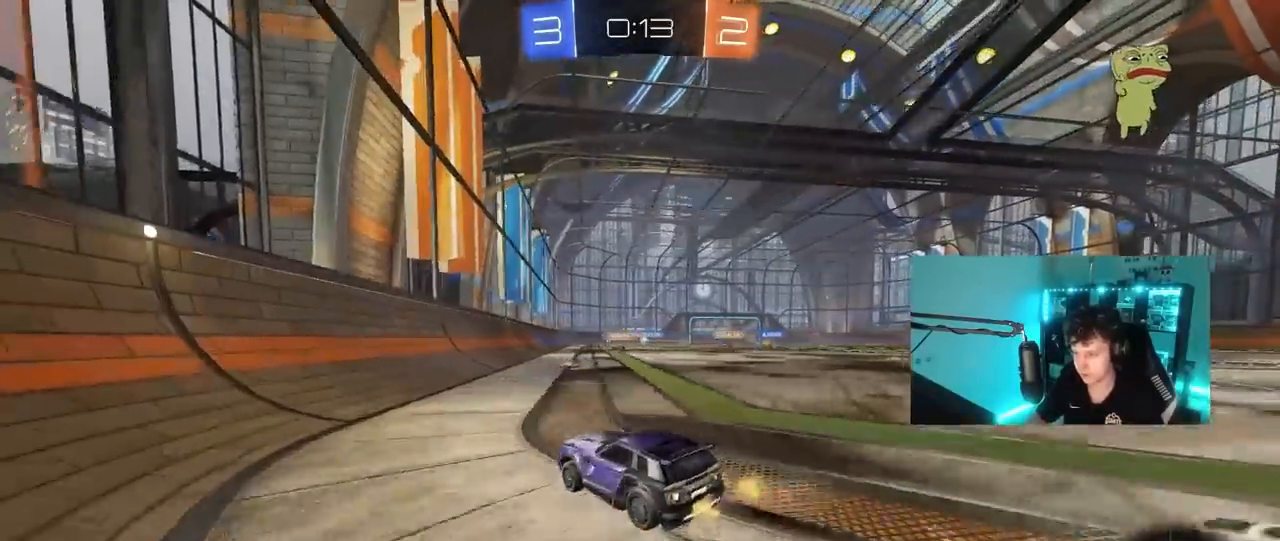
{"keys": ["w"], "mouse": [], "mouse_move": "still", "events": [[117, "d", "up"], [267, "d", "down"], [450, "d", "up"]]}
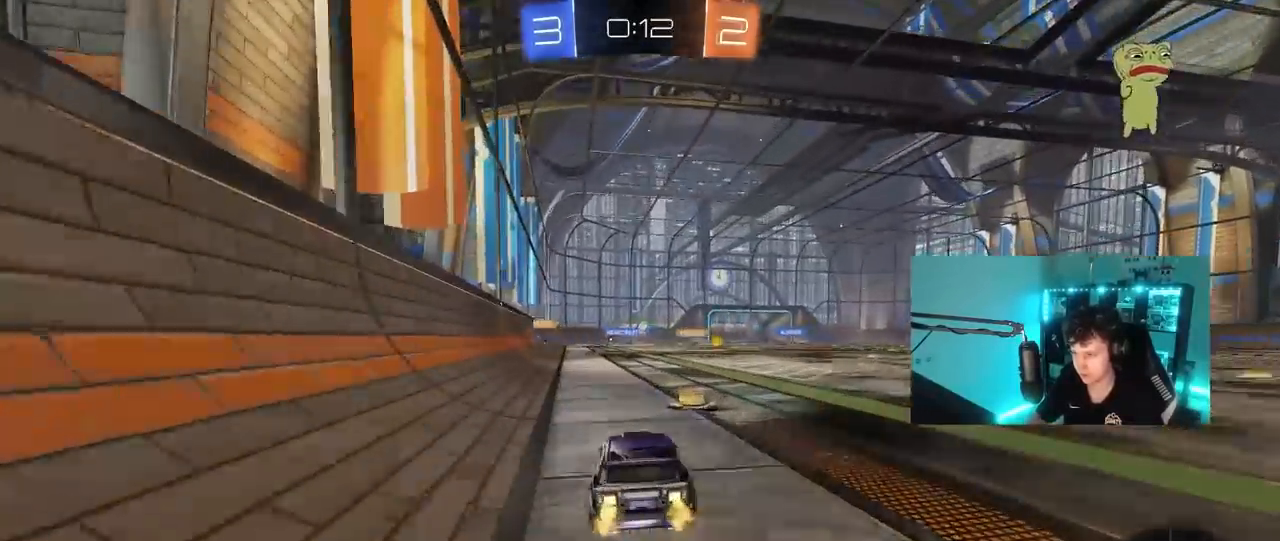
{"keys": ["w"], "mouse": [], "mouse_move": "still", "events": []}
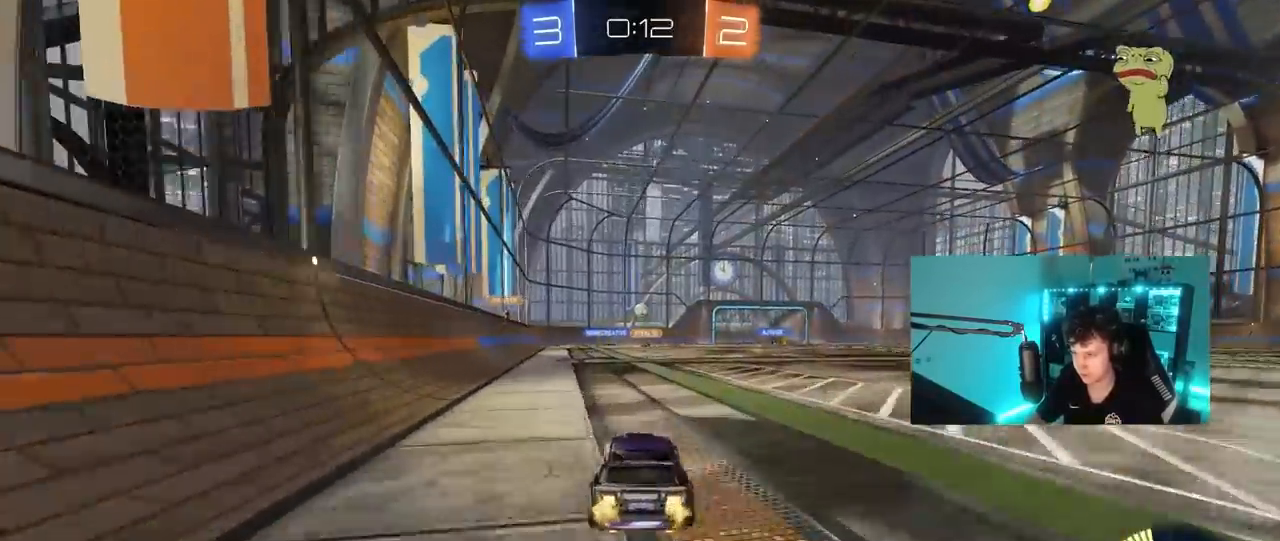
{"keys": ["w"], "mouse": [], "mouse_move": "still", "events": [[17, "a", "down"], [117, "a", "up"], [150, "d", "down"], [350, "d", "up"]]}
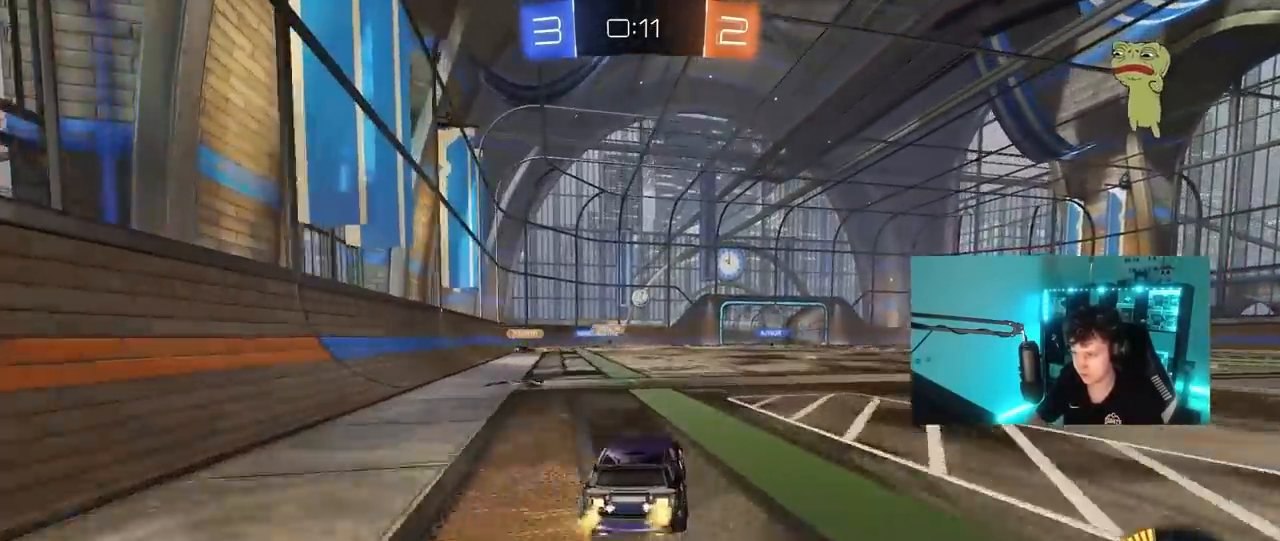
{"keys": ["w"], "mouse": ["left"], "mouse_move": "still", "events": [[33, "d", "down"], [217, "d", "up"], [350, "mouse_left", "down"]]}
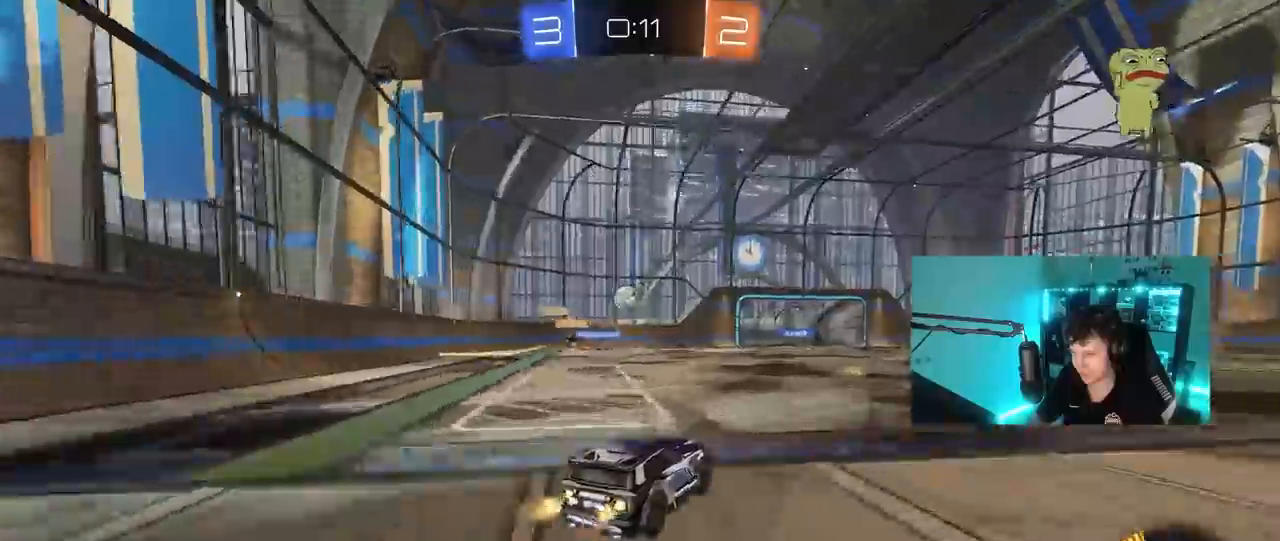
{"keys": ["w"], "mouse": [], "mouse_move": "still", "events": [[100, "mouse_left", "up"]]}
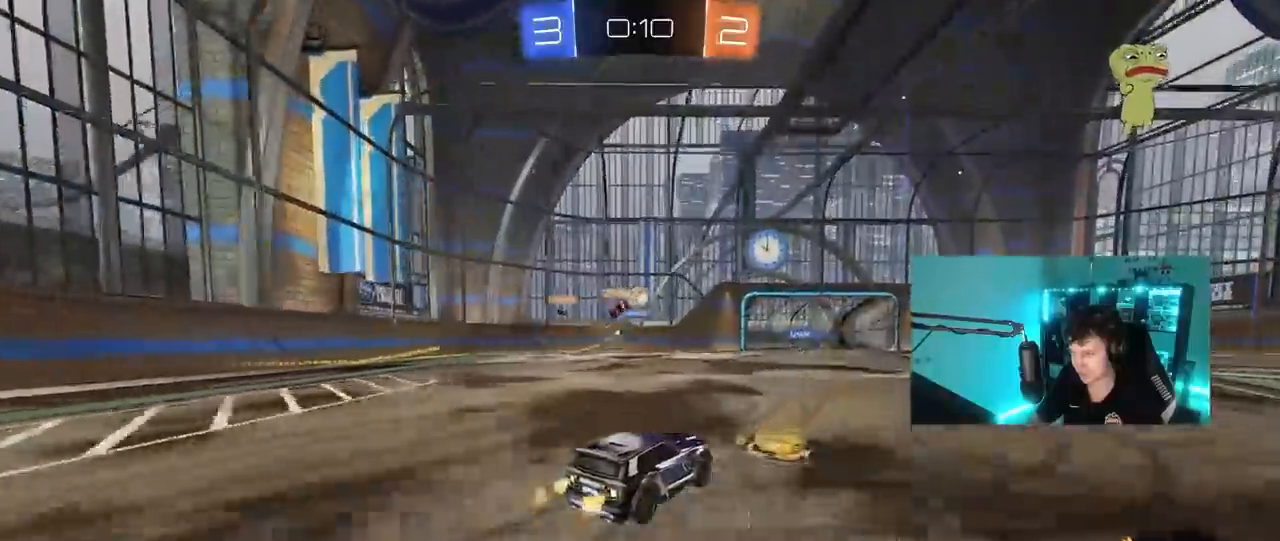
{"keys": ["a", "w"], "mouse": [], "mouse_move": "still", "events": [[200, "d", "down"], [350, "d", "up"], [433, "a", "down"]]}
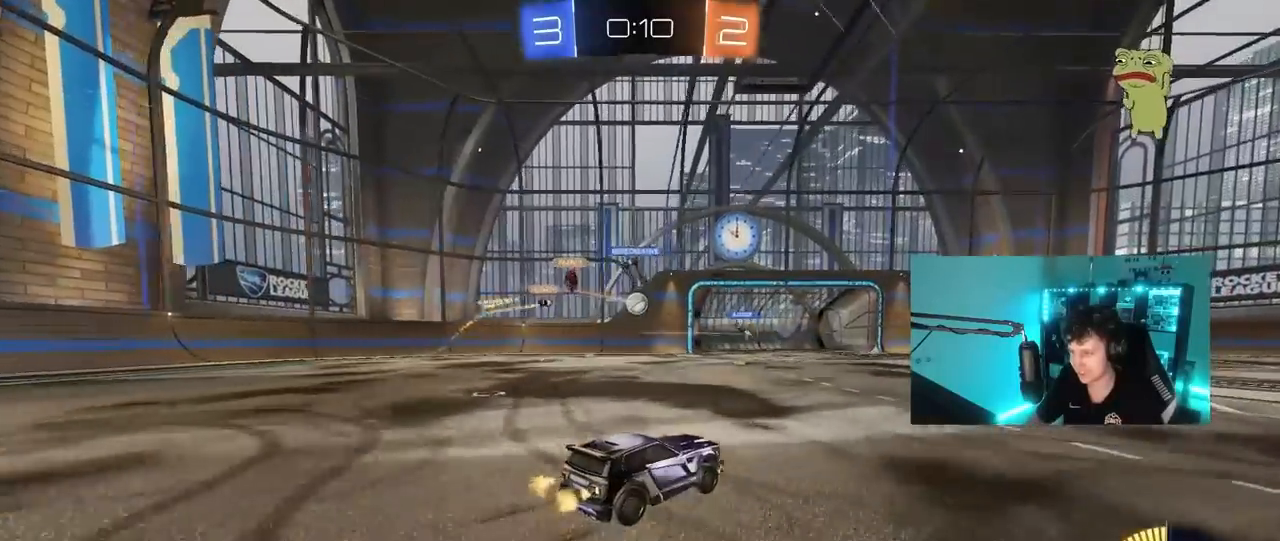
{"keys": ["w"], "mouse": [], "mouse_move": "still", "events": [[83, "a", "up"], [317, "a", "down"], [500, "a", "up"]]}
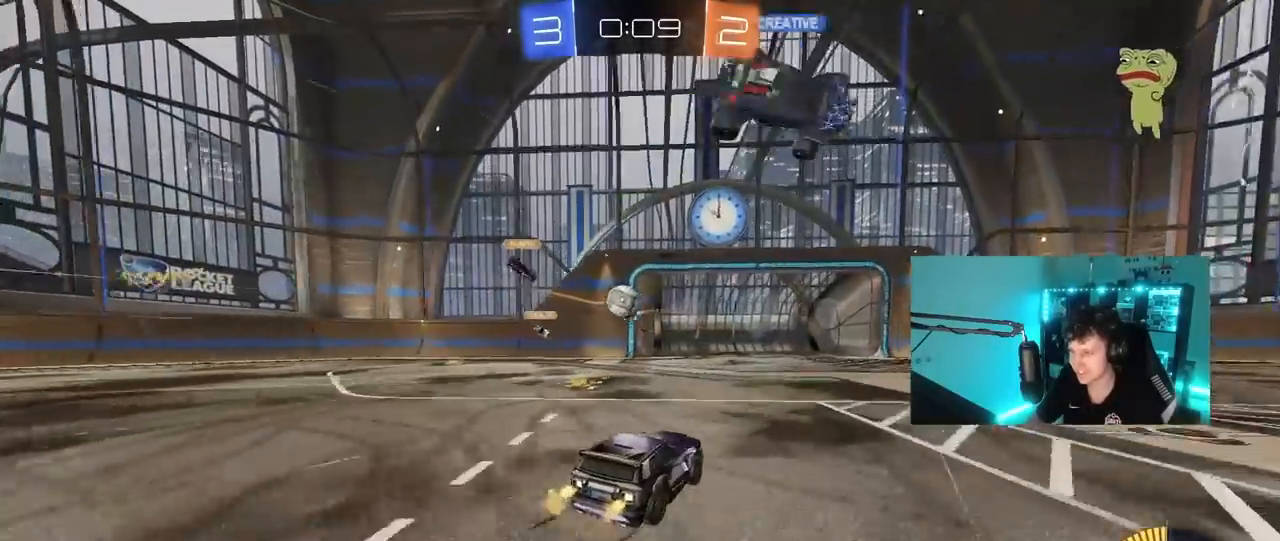
{"keys": ["d", "w"], "mouse": [], "mouse_move": "still", "events": [[183, "a", "down"], [367, "a", "up"], [367, "d", "down"]]}
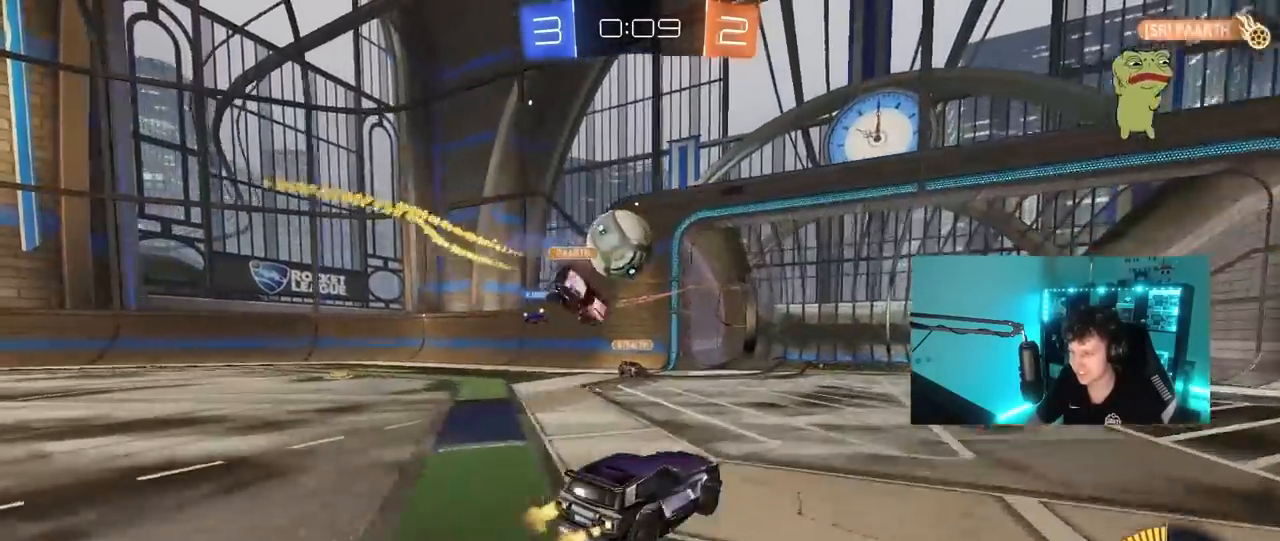
{"keys": ["d"], "mouse": ["right"], "mouse_move": "down-left", "events": [[17, "d", "up"], [67, "a", "down"], [67, "w", "up"], [200, "s", "down"], [250, "s", "up"], [383, "a", "up"], [383, "d", "down"], [483, "mouse_right", "down"]]}
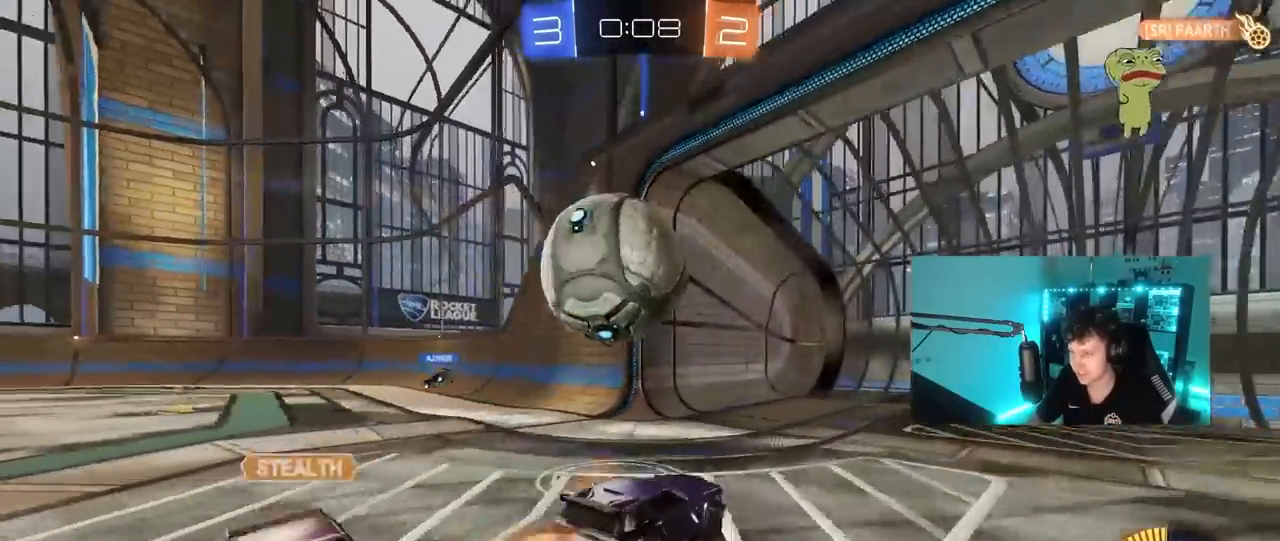
{"keys": ["a", "shift"], "mouse": [], "mouse_move": "still", "events": [[33, "a", "down"], [83, "d", "up"], [83, "mouse_right", "up"], [83, "shift", "down"], [133, "mouse_right", "down"], [133, "s", "down"], [317, "mouse_right", "up"], [450, "s", "up"]]}
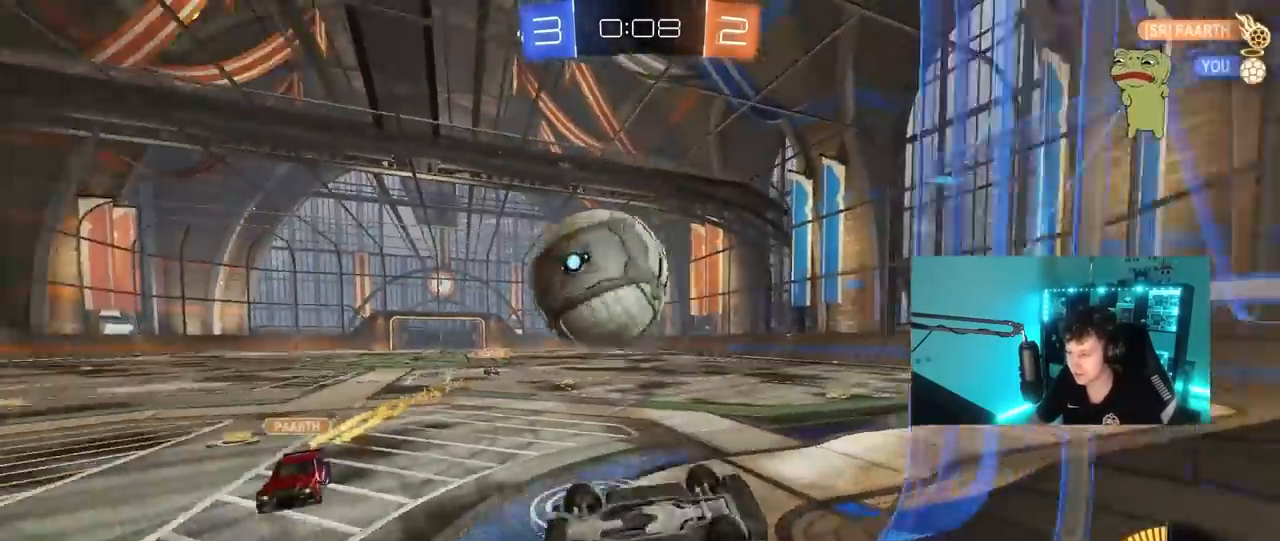
{"keys": ["d"], "mouse": [], "mouse_move": "still", "events": [[100, "w", "down"], [283, "w", "up"], [333, "a", "up"], [333, "d", "down"], [333, "shift", "up"]]}
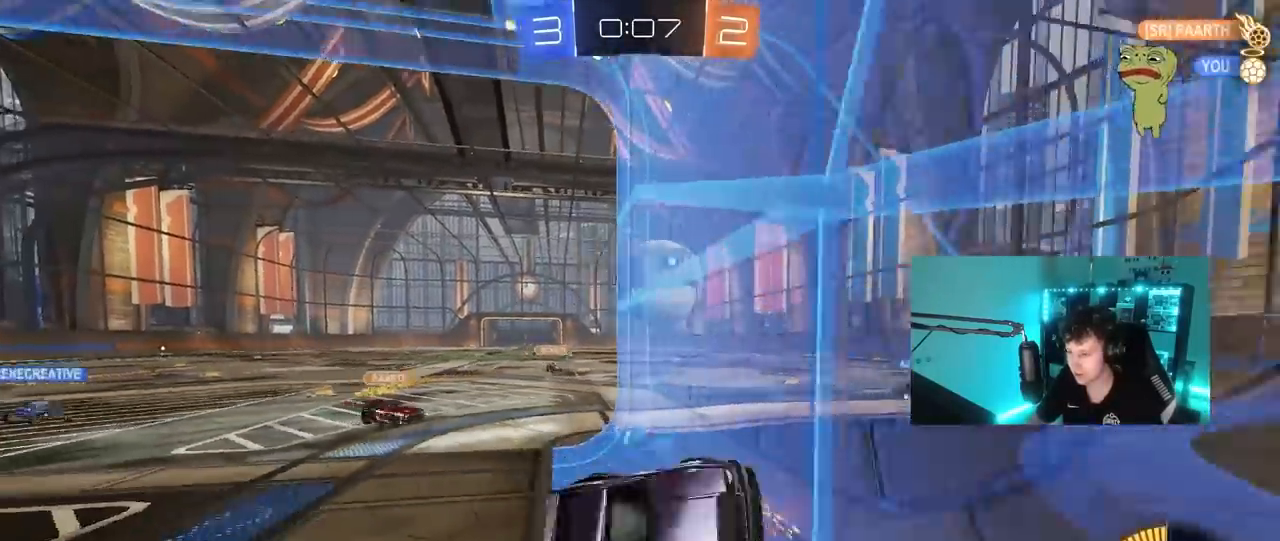
{"keys": ["w"], "mouse": [], "mouse_move": "still", "events": [[67, "w", "down"], [350, "d", "up"]]}
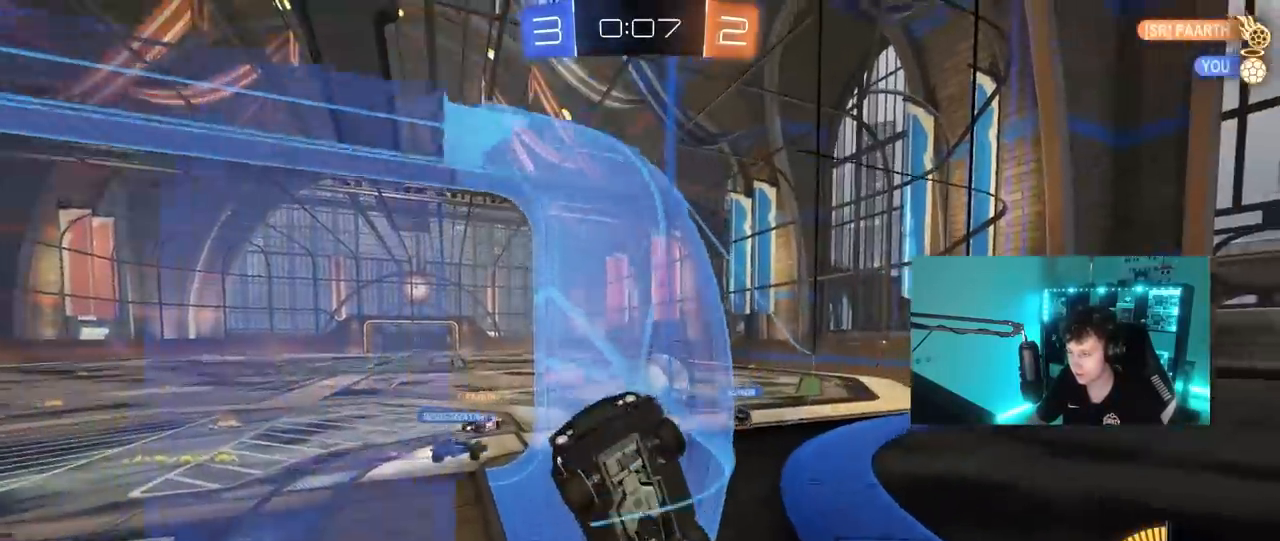
{"keys": [], "mouse": [], "mouse_move": "still", "events": [[133, "a", "down"], [217, "a", "up"], [450, "w", "up"]]}
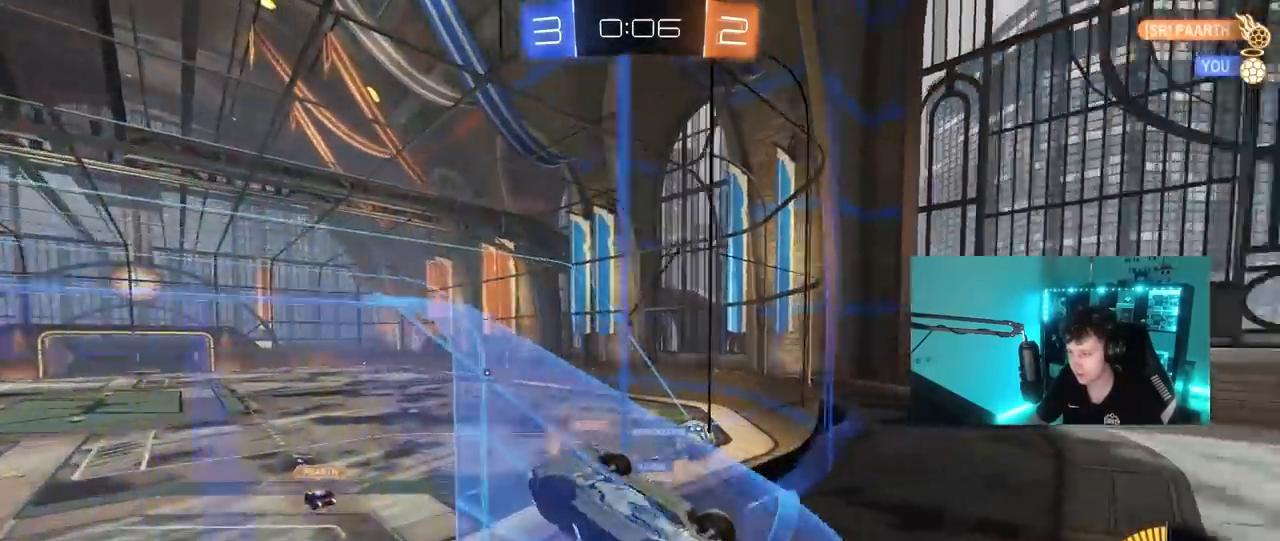
{"keys": ["a", "shift"], "mouse": [], "mouse_move": "still", "events": [[50, "a", "down"], [50, "mouse_right", "down"], [50, "shift", "down"], [333, "mouse_right", "up"]]}
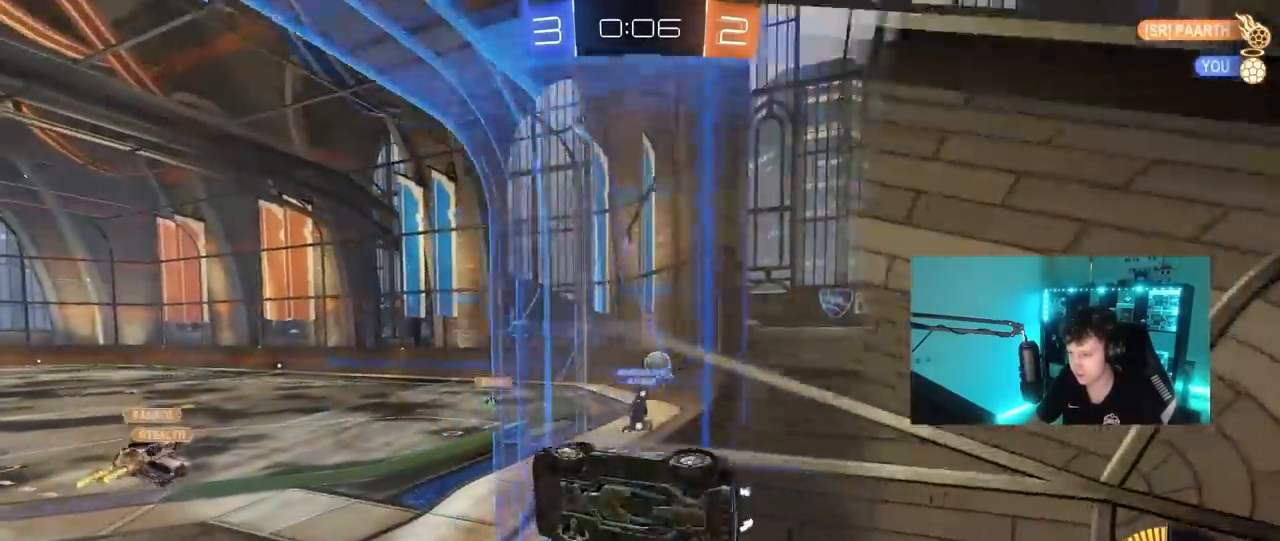
{"keys": ["a", "w"], "mouse": ["left", "right"], "mouse_move": "still", "events": [[67, "shift", "up"], [200, "w", "down"], [300, "mouse_right", "down"], [350, "mouse_left", "down"]]}
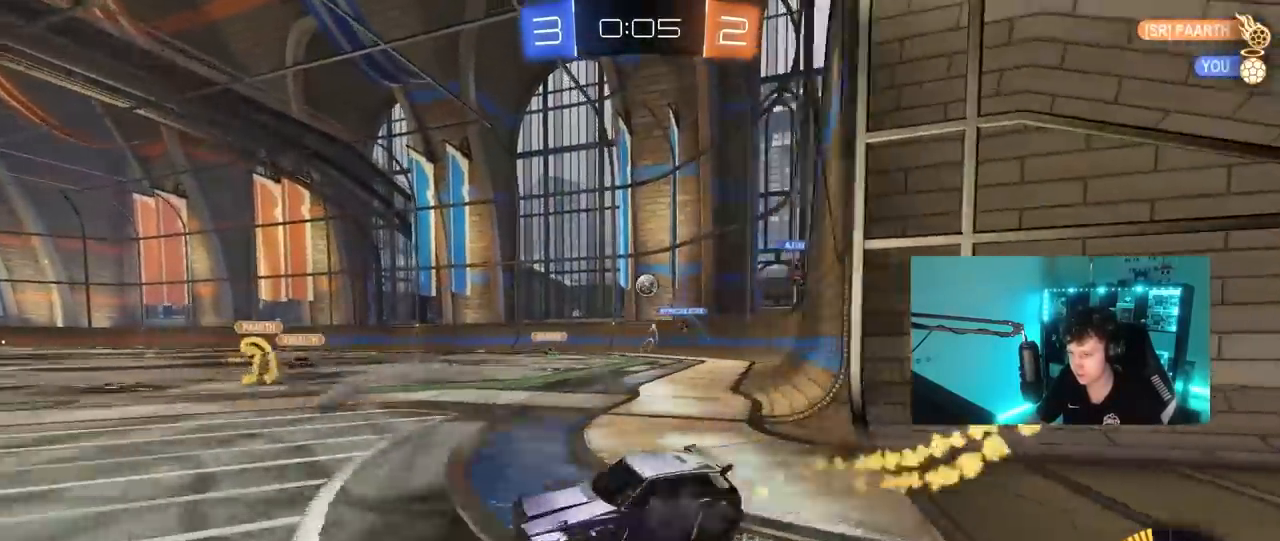
{"keys": ["w"], "mouse": [], "mouse_move": "still", "events": [[33, "a", "up"], [33, "mouse_right", "up"], [83, "mouse_left", "up"], [367, "d", "down"], [450, "d", "up"]]}
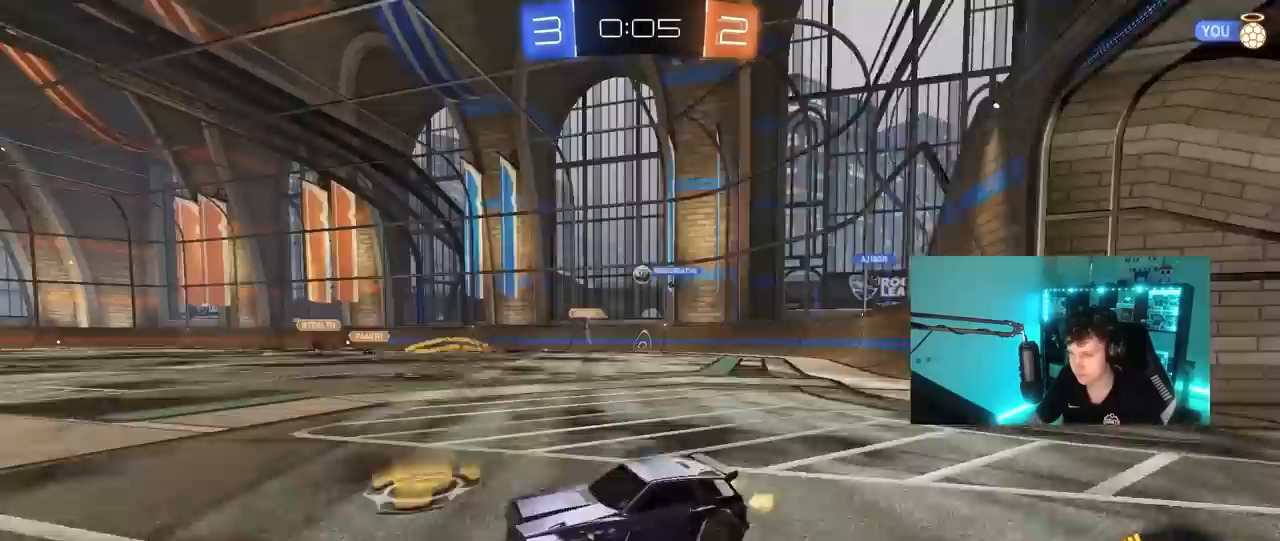
{"keys": ["w"], "mouse": [], "mouse_move": "still", "events": [[100, "d", "down"], [283, "d", "up"]]}
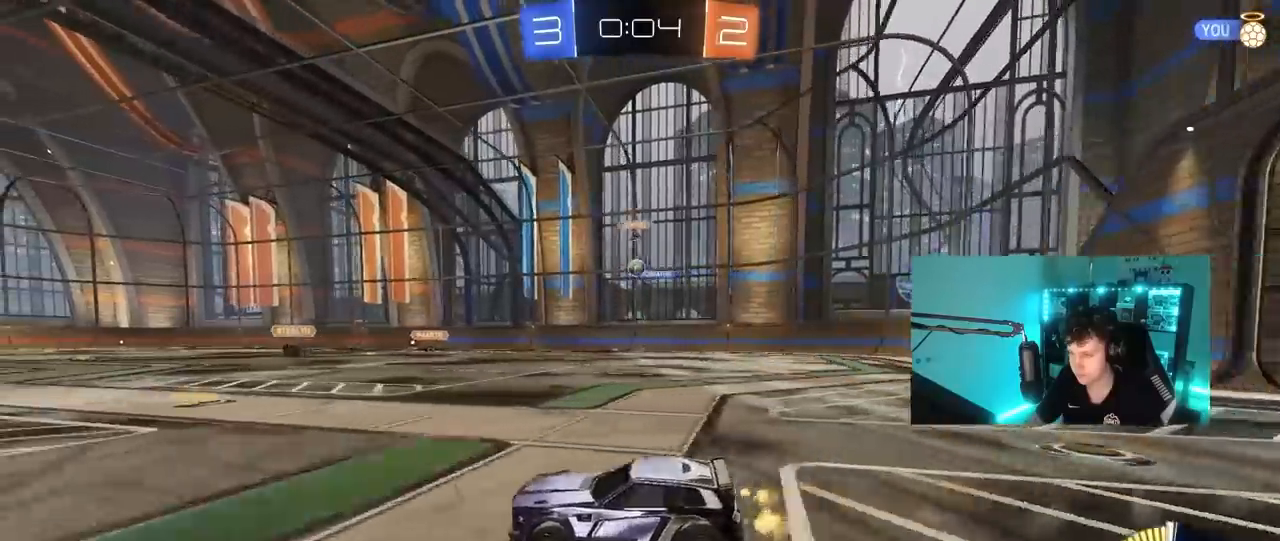
{"keys": ["w"], "mouse": ["left"], "mouse_move": "still", "events": [[17, "d", "down"], [200, "d", "up"], [300, "mouse_left", "down"], [350, "d", "down"], [483, "d", "up"]]}
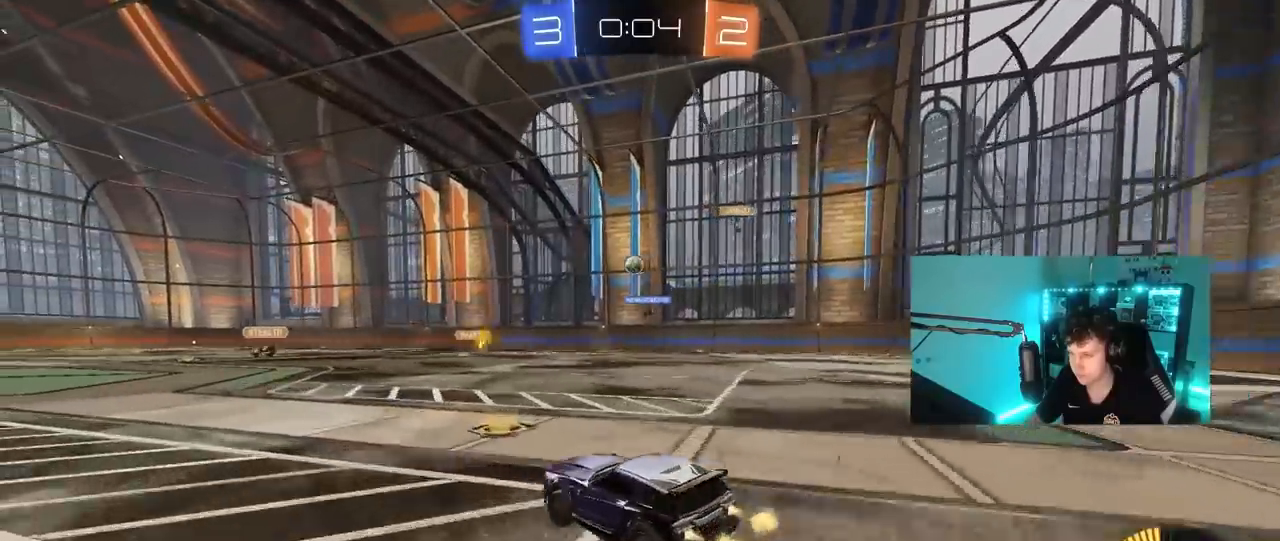
{"keys": ["w"], "mouse": ["left"], "mouse_move": "still", "events": [[33, "a", "down"], [167, "mouse_left", "up"], [350, "a", "up"], [400, "mouse_left", "down"]]}
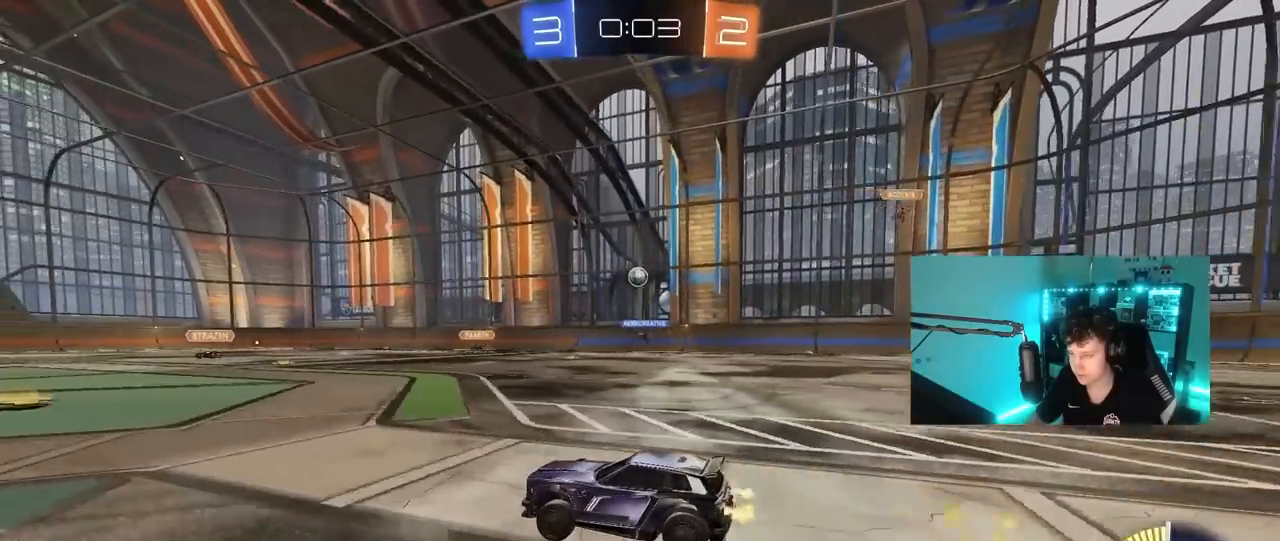
{"keys": ["w"], "mouse": [], "mouse_move": "still", "events": [[233, "d", "down"], [283, "mouse_left", "up"], [333, "d", "up"]]}
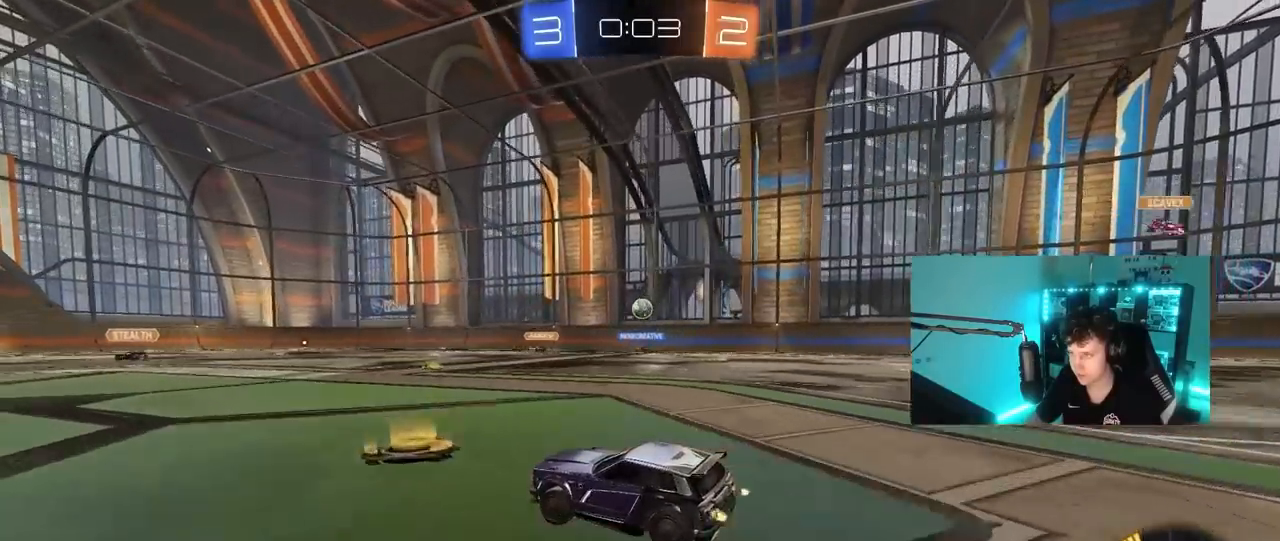
{"keys": ["d", "s"], "mouse": [], "mouse_move": "still", "events": [[383, "w", "up"], [433, "d", "down"], [483, "s", "down"]]}
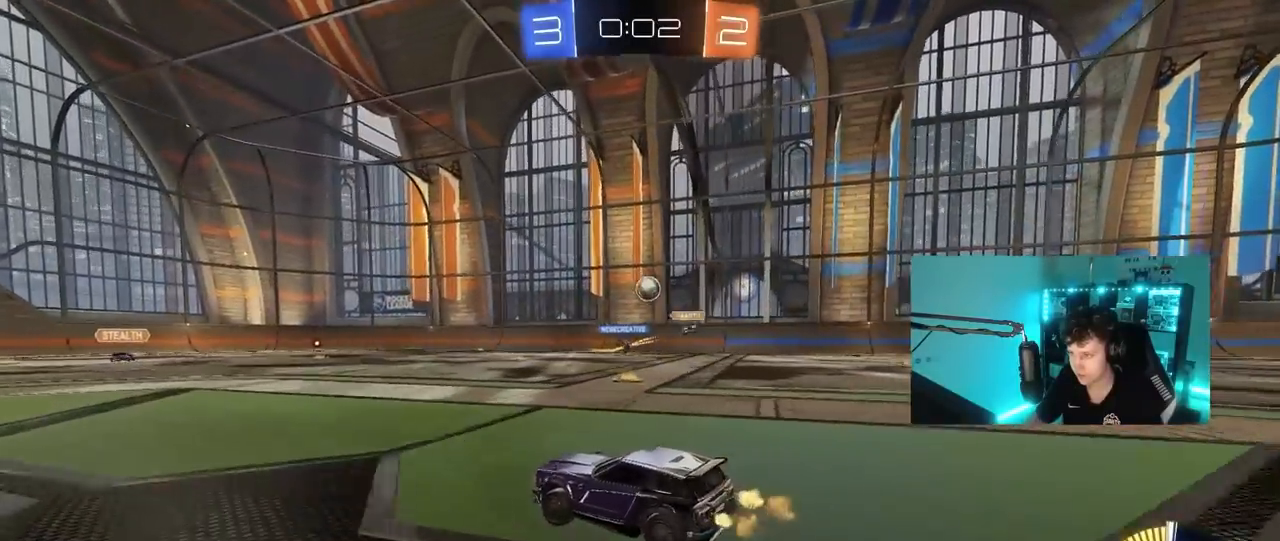
{"keys": ["a"], "mouse": ["left"], "mouse_move": "down-left", "events": [[33, "a", "down"], [83, "d", "up"], [167, "a", "up"], [217, "s", "up"], [267, "d", "down"], [267, "mouse_right", "down"], [317, "mouse_left", "down"], [367, "s", "down"], [400, "a", "down"], [450, "d", "up"], [450, "shift", "down"], [500, "mouse_right", "up"], [500, "s", "up"], [500, "shift", "up"]]}